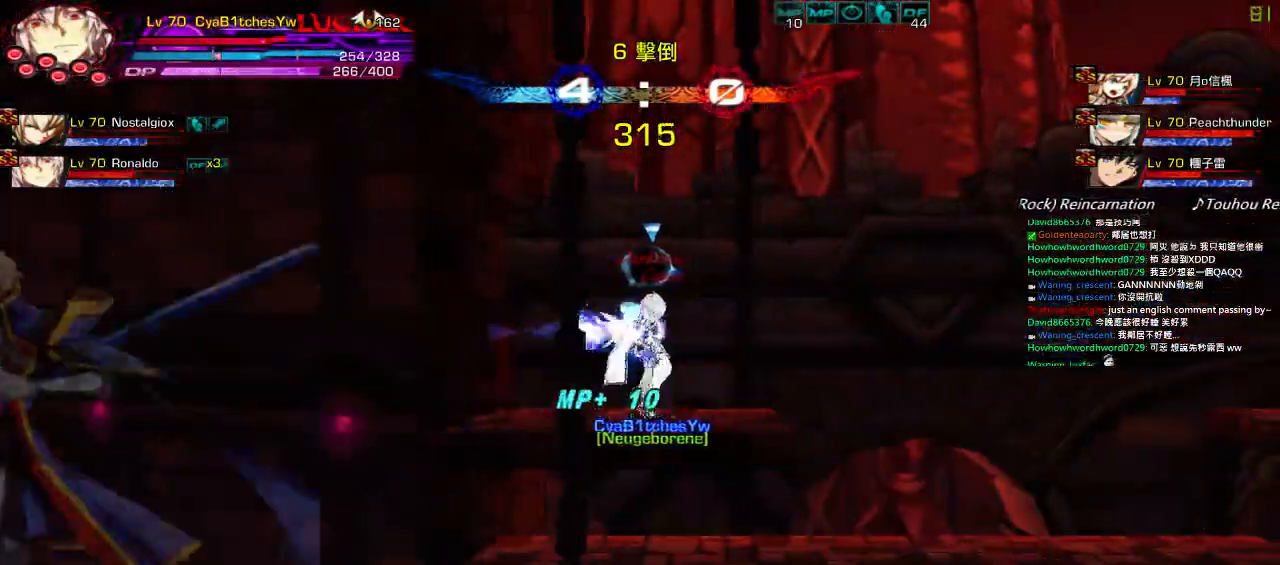
Gameplay with keyboard; each line is a JSON object with the keys held at the frame after it. "events" lists presses ("down") and releases ("up") of "a", "c", "ctrl", "d", "down", "e", "left", "q", "r", "right", "s", "space", "up", "w", "x" and "z" between this image and that frame as [ms after this image, input, new state], when the widget could be followed in between. No other keys are recorded. Mouse input is not recorded.
{"keys": ["right"], "events": [[17, "left", "down"], [50, "right", "up"], [84, "down", "up"], [117, "left", "up"], [150, "left", "down"], [250, "down", "down"], [284, "right", "down"], [350, "left", "up"], [384, "down", "up"], [417, "right", "up"], [467, "right", "down"]]}
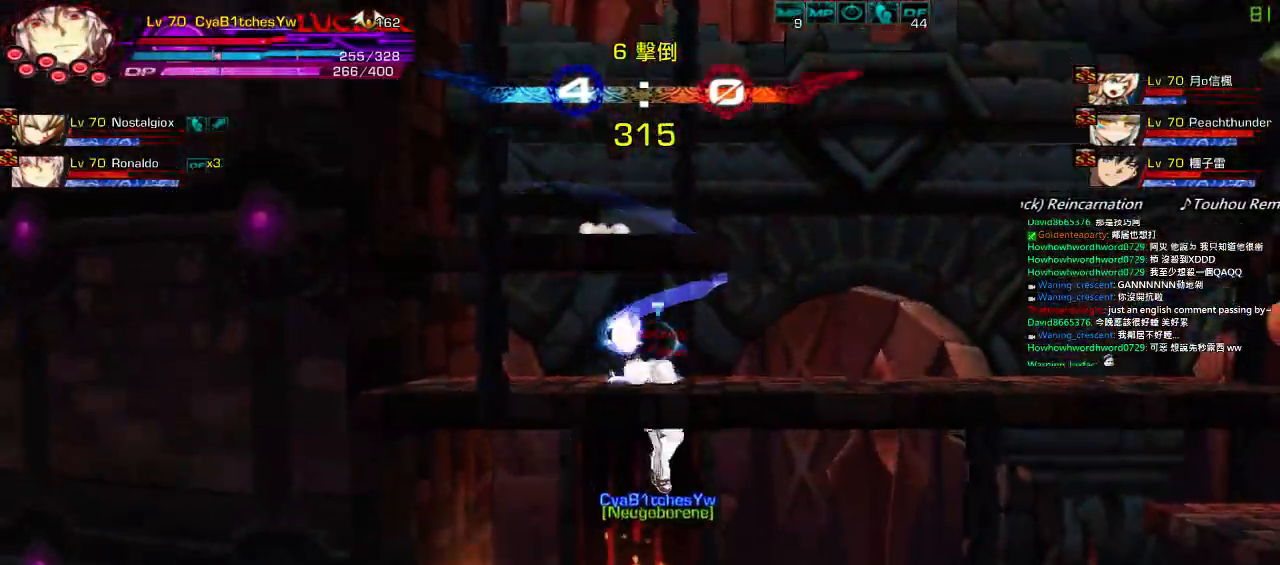
{"keys": ["down", "right", "z"], "events": [[184, "up", "down"], [300, "right", "up"], [300, "up", "up"], [367, "down", "down"], [417, "left", "down"], [450, "right", "down"], [484, "left", "up"], [484, "z", "down"]]}
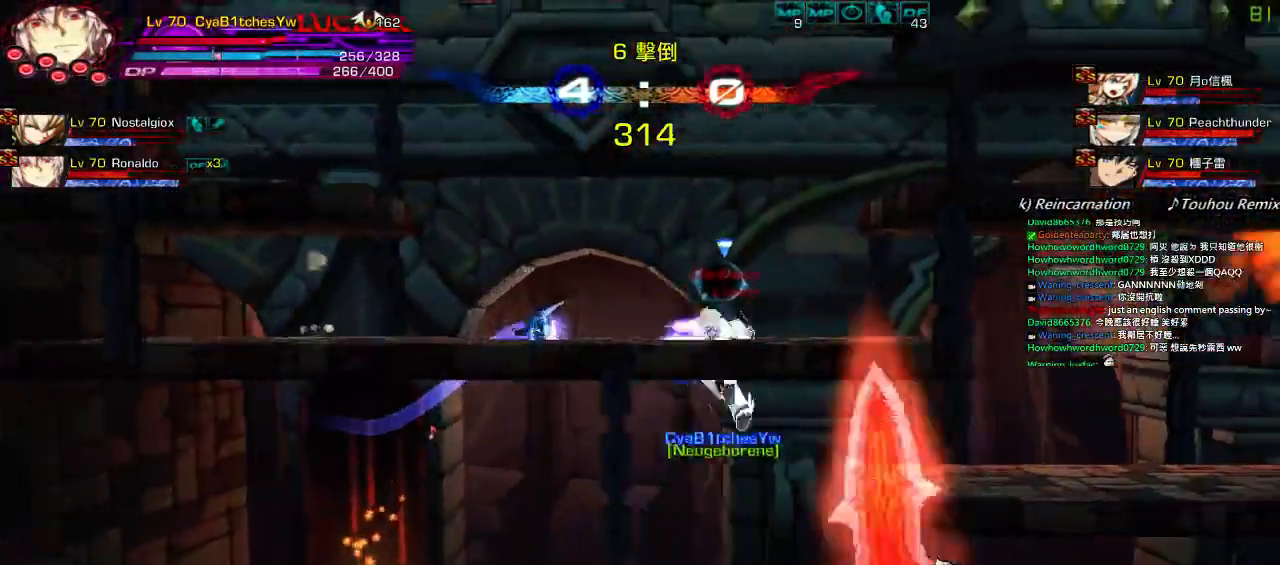
{"keys": ["down", "left"], "events": [[84, "down", "up"], [84, "z", "up"], [117, "right", "up"], [250, "right", "down"], [384, "down", "down"], [450, "left", "down"], [450, "right", "up"]]}
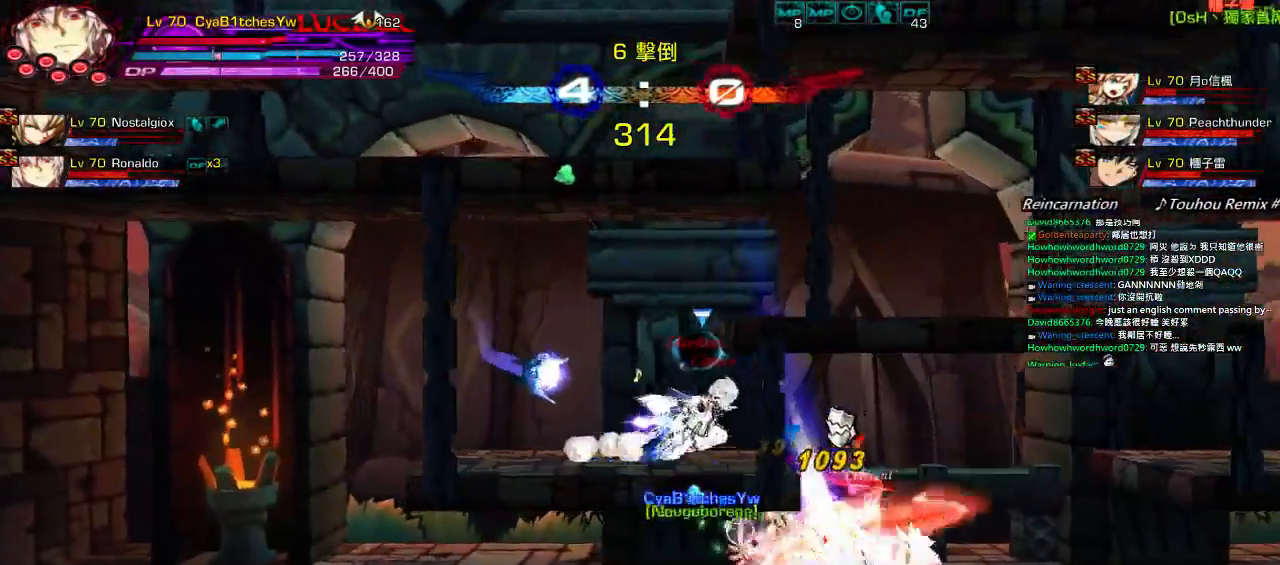
{"keys": [], "events": [[84, "left", "up"], [84, "right", "down"], [217, "z", "down"], [317, "z", "up"], [350, "s", "down"], [384, "down", "up"], [434, "right", "up"], [450, "s", "up"]]}
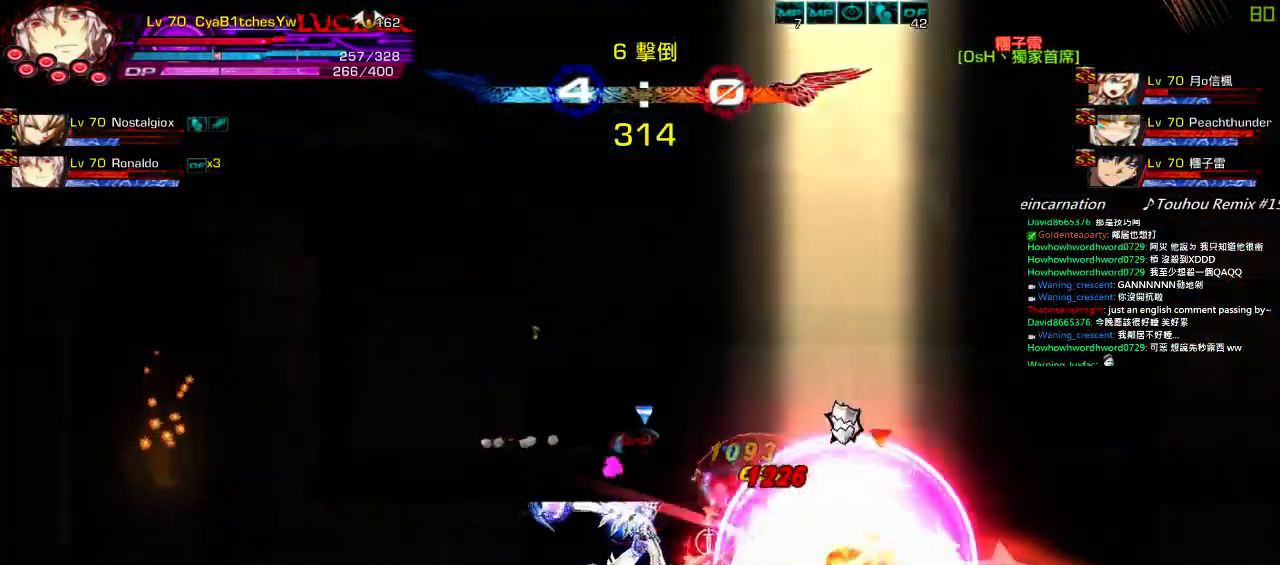
{"keys": [], "events": [[17, "s", "down"], [84, "s", "up"], [167, "s", "down"], [250, "s", "up"], [350, "s", "down"], [450, "s", "up"]]}
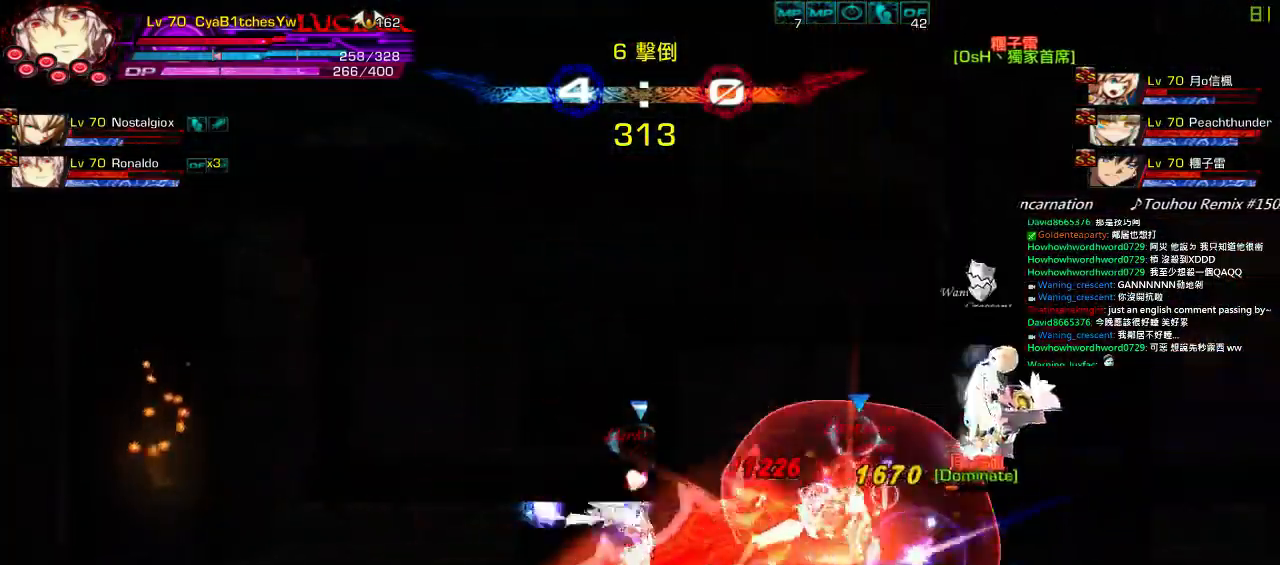
{"keys": [], "events": [[17, "s", "down"], [117, "s", "up"], [184, "s", "down"], [284, "s", "up"], [350, "s", "down"], [450, "s", "up"]]}
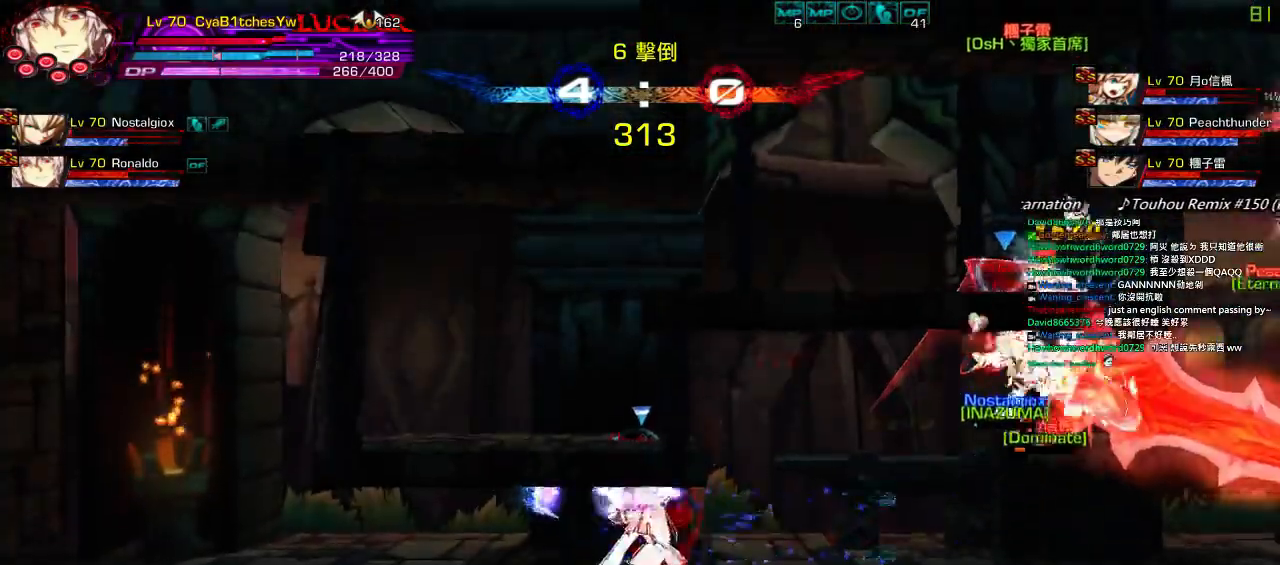
{"keys": ["down", "right"], "events": [[217, "right", "down"], [217, "up", "down"], [284, "up", "up"], [317, "right", "up"], [384, "right", "down"], [450, "down", "down"]]}
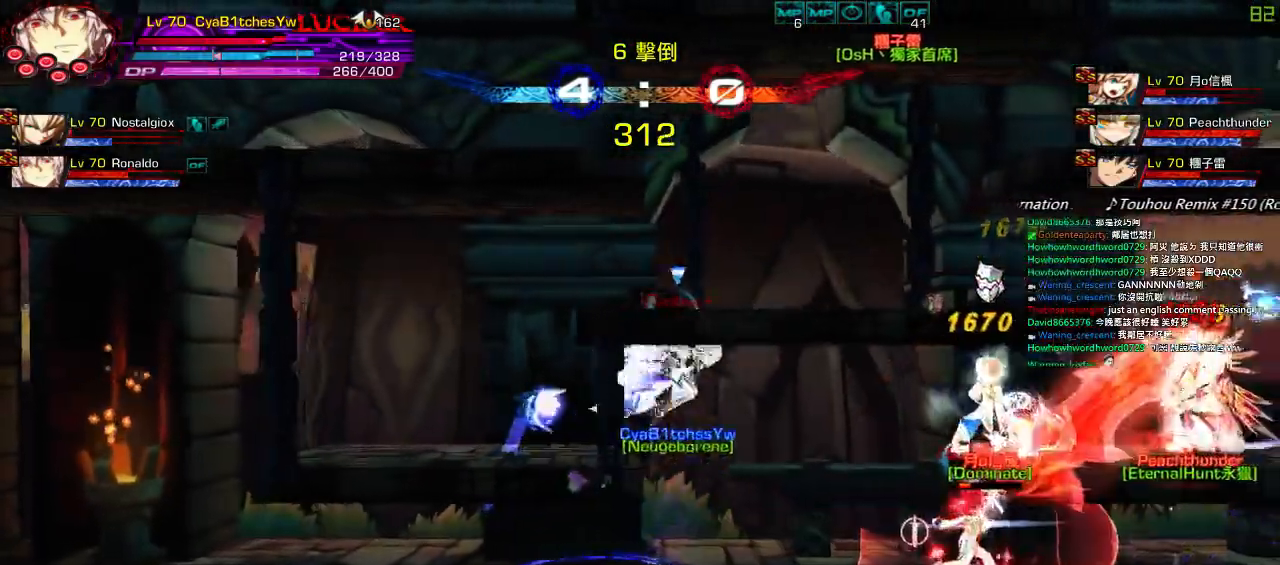
{"keys": ["right"], "events": [[117, "down", "up"], [250, "a", "down"], [384, "a", "up"]]}
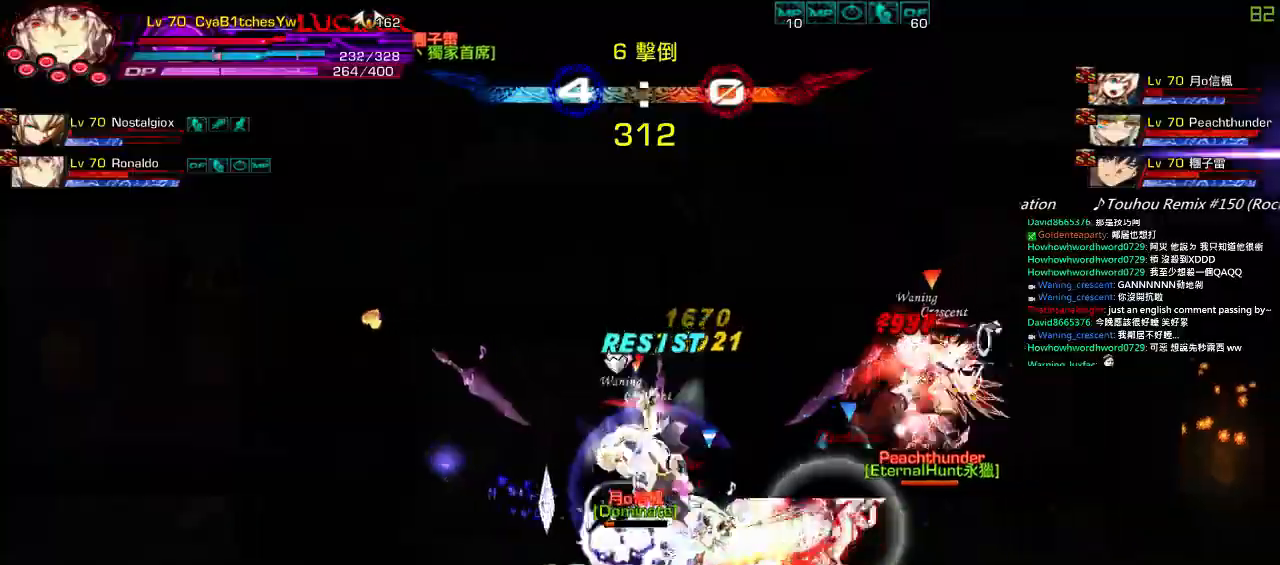
{"keys": [], "events": [[84, "z", "down"], [250, "z", "up"], [350, "right", "up"]]}
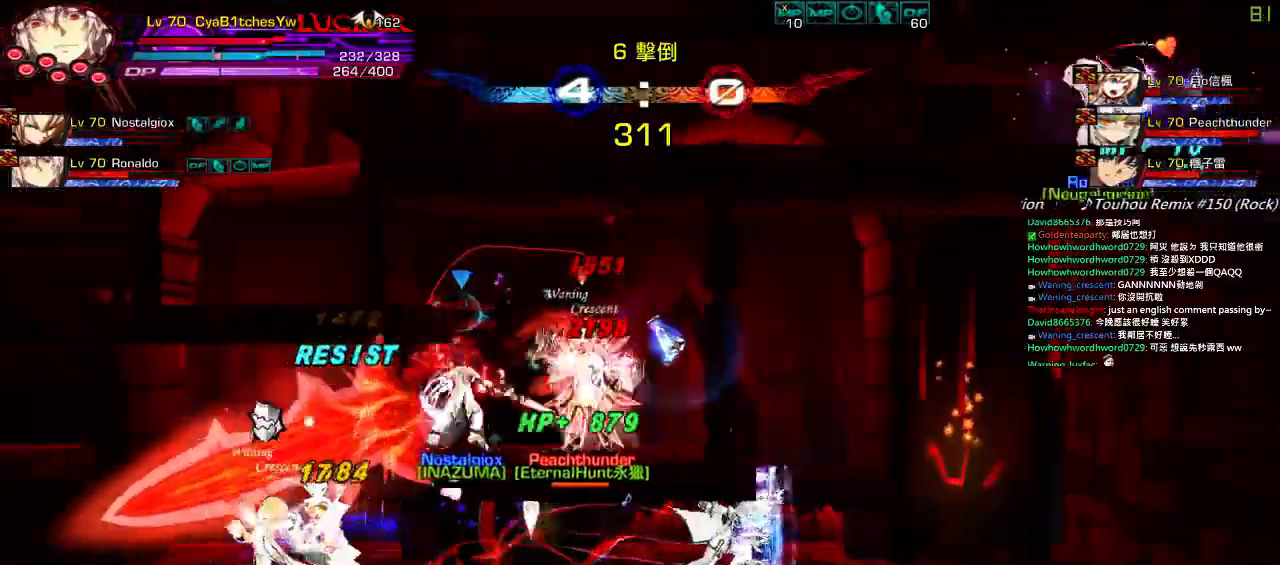
{"keys": ["right"], "events": [[50, "right", "down"], [117, "right", "up"], [150, "right", "down"], [217, "up", "down"], [250, "left", "down"], [250, "right", "up"], [317, "right", "down"], [350, "left", "up"], [350, "up", "up"], [417, "right", "up"], [450, "right", "down"]]}
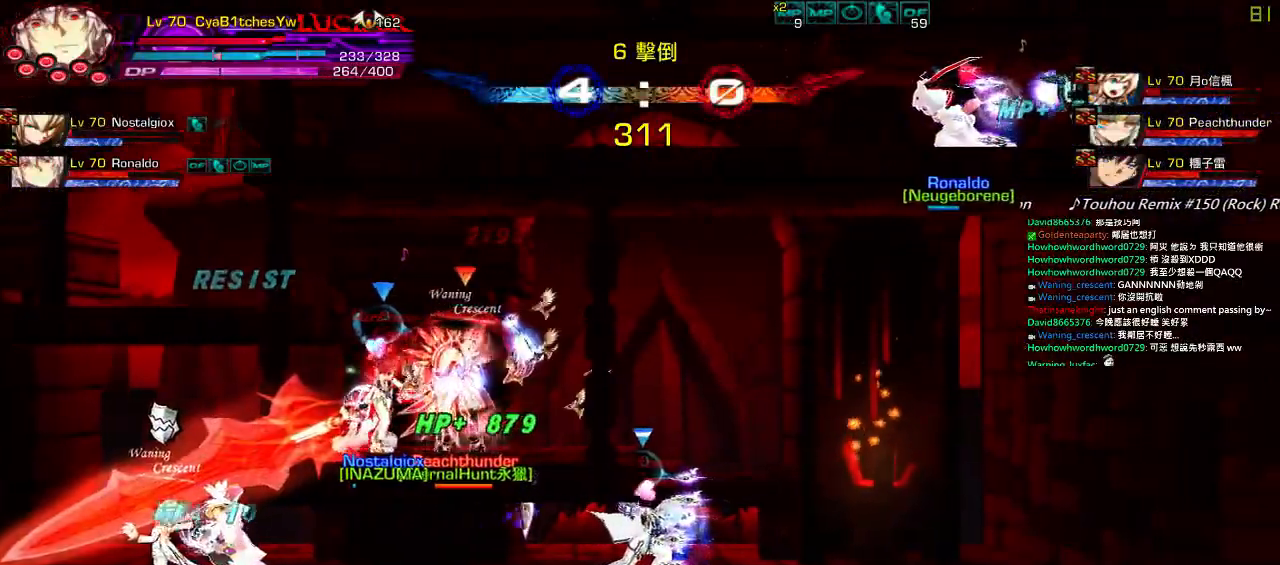
{"keys": ["right"], "events": []}
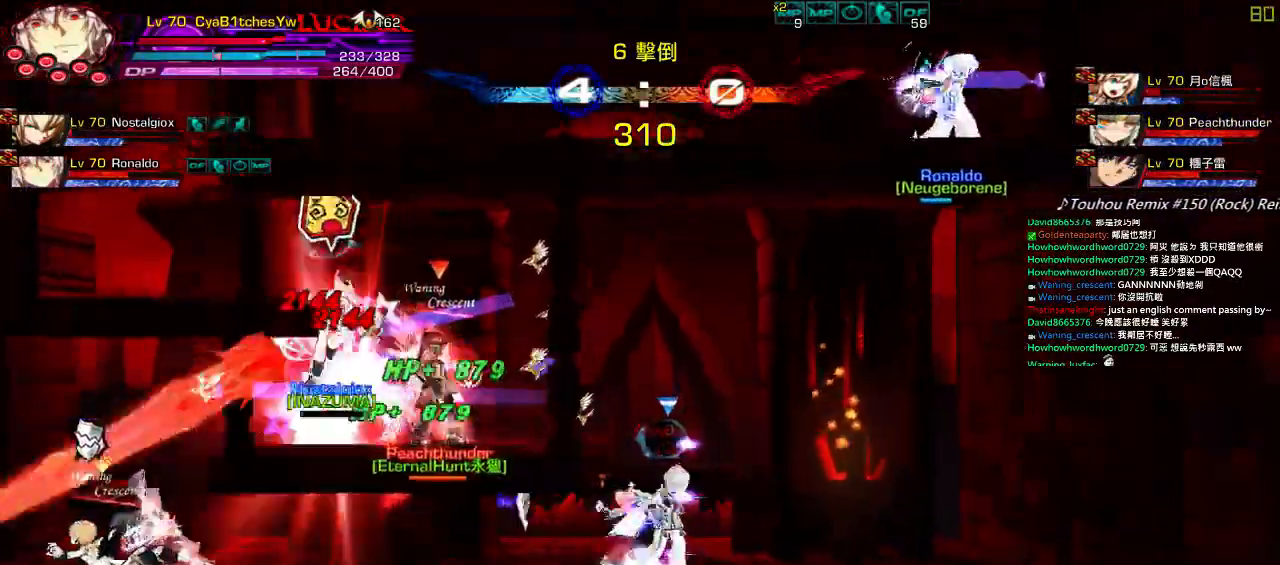
{"keys": ["left", "right", "up"], "events": [[417, "up", "down"], [467, "left", "down"], [467, "right", "up"], [500, "right", "down"]]}
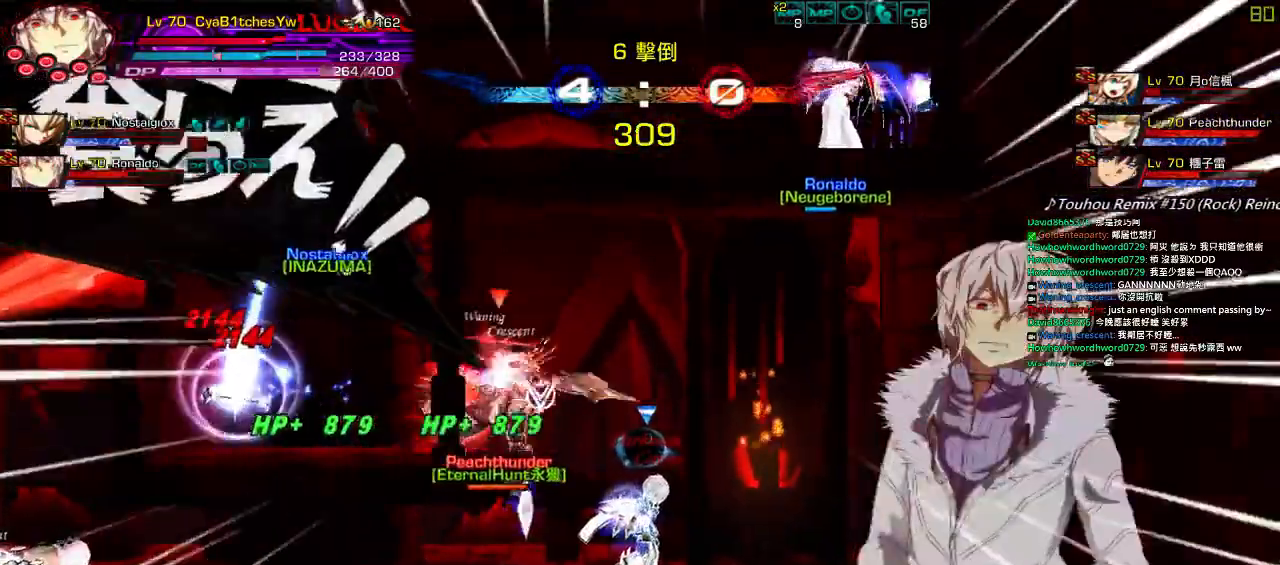
{"keys": ["a", "left"], "events": [[34, "left", "up"], [67, "up", "up"], [100, "right", "up"], [167, "right", "down"], [367, "left", "down"], [400, "right", "up"], [467, "a", "down"]]}
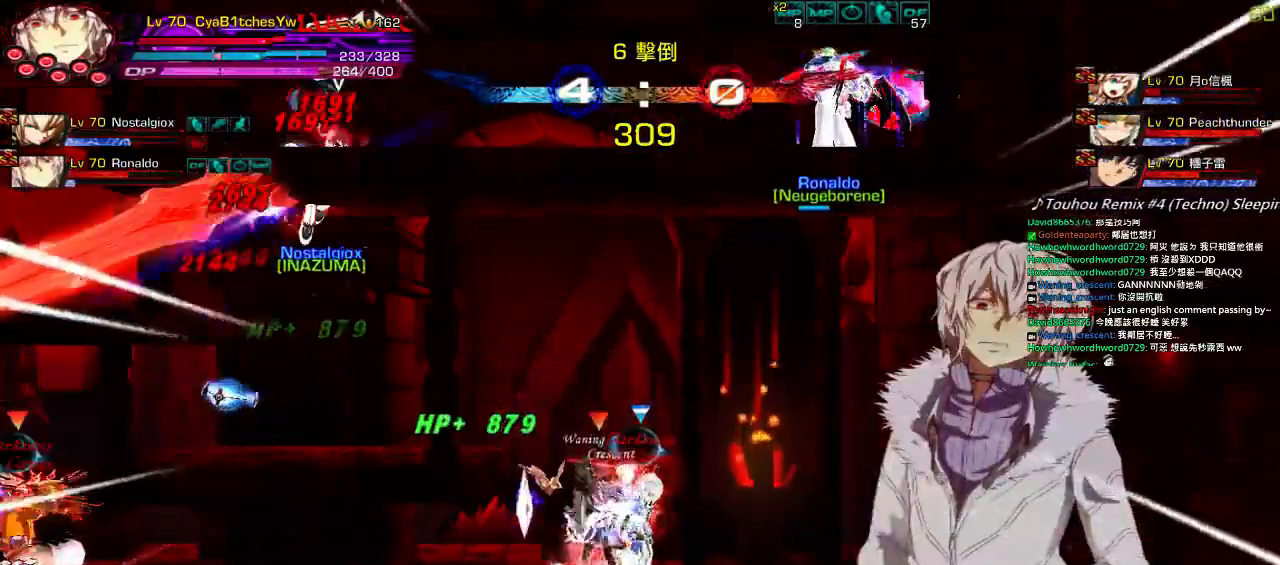
{"keys": ["left"], "events": [[34, "a", "up"], [134, "a", "down"], [234, "a", "up"]]}
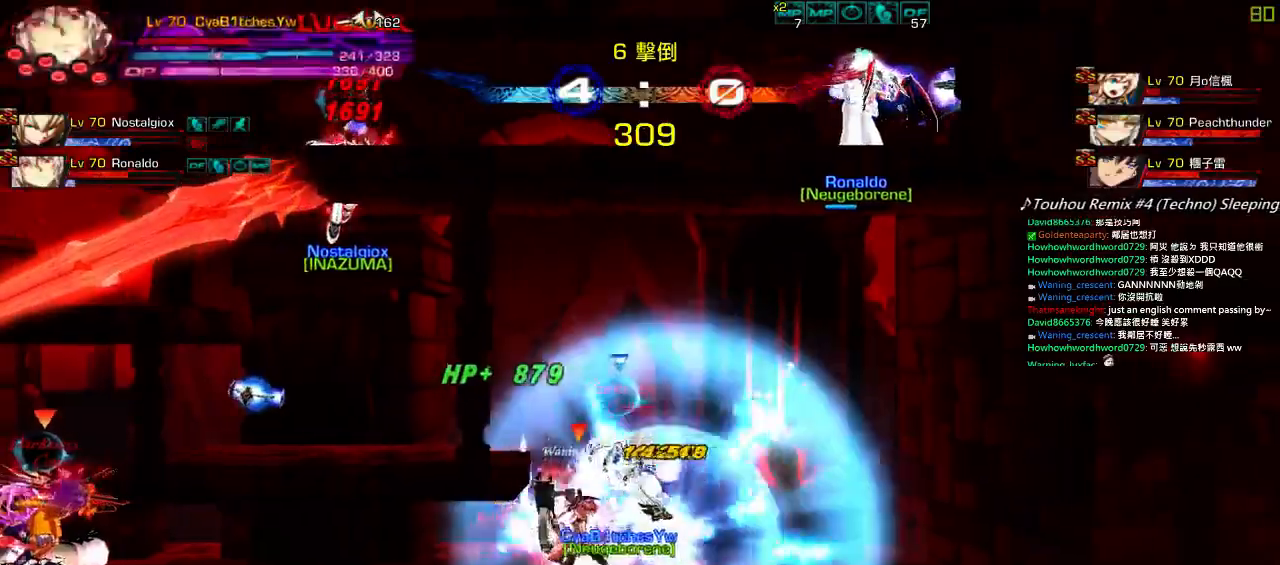
{"keys": ["left", "up"], "events": [[100, "up", "down"]]}
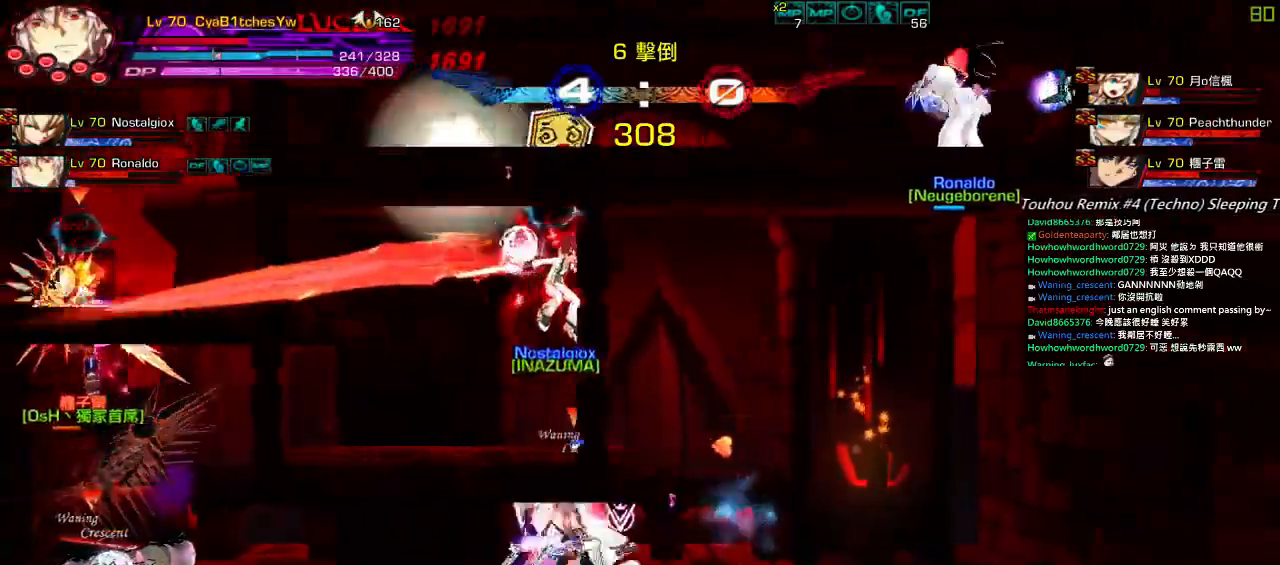
{"keys": ["left"], "events": [[134, "up", "up"], [167, "left", "up"], [234, "left", "down"]]}
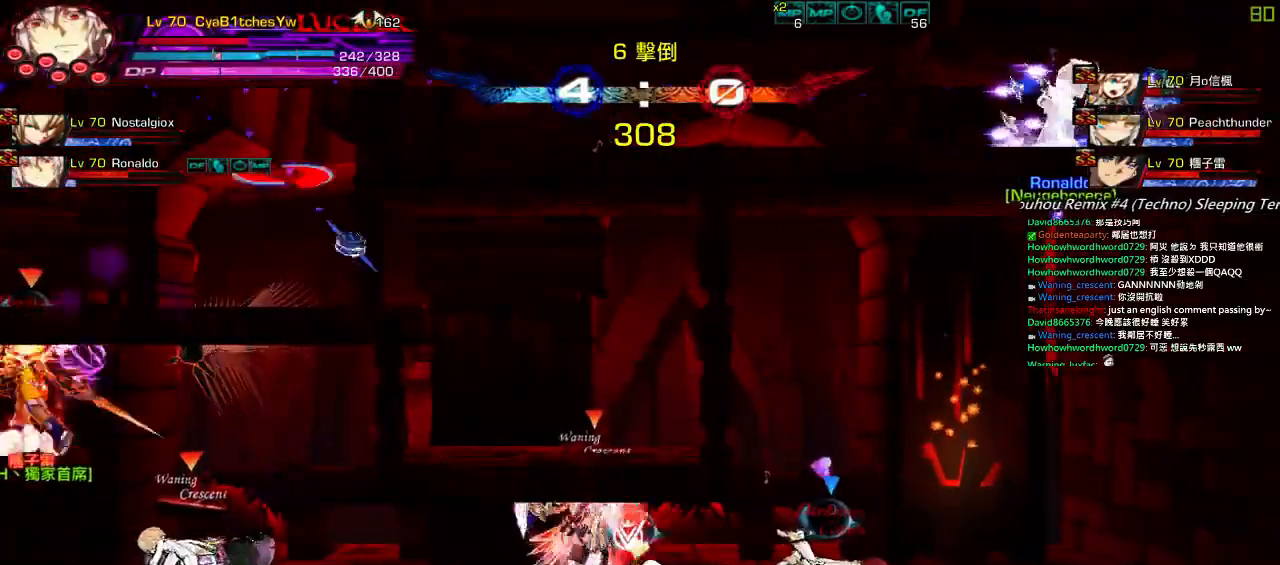
{"keys": ["left"], "events": []}
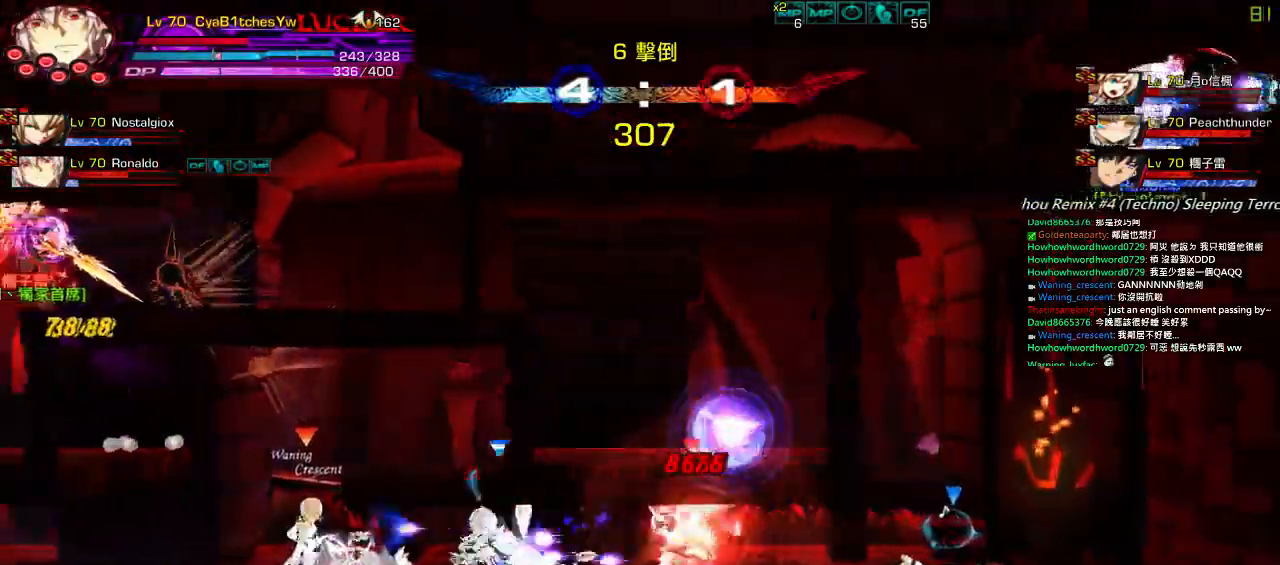
{"keys": [], "events": [[84, "left", "up"]]}
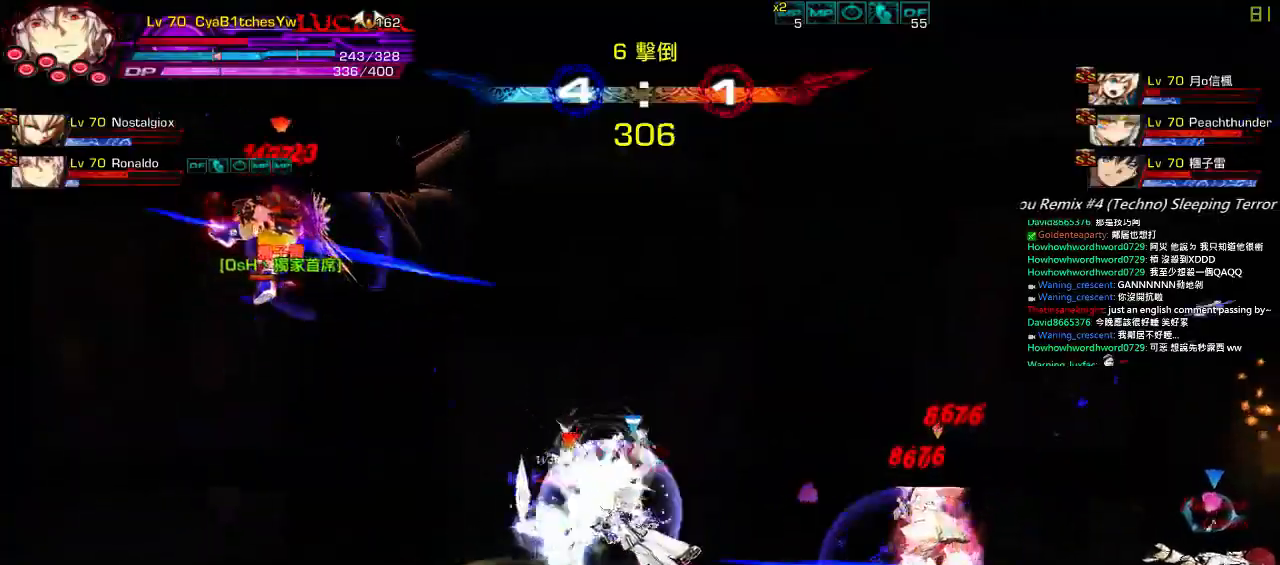
{"keys": [], "events": []}
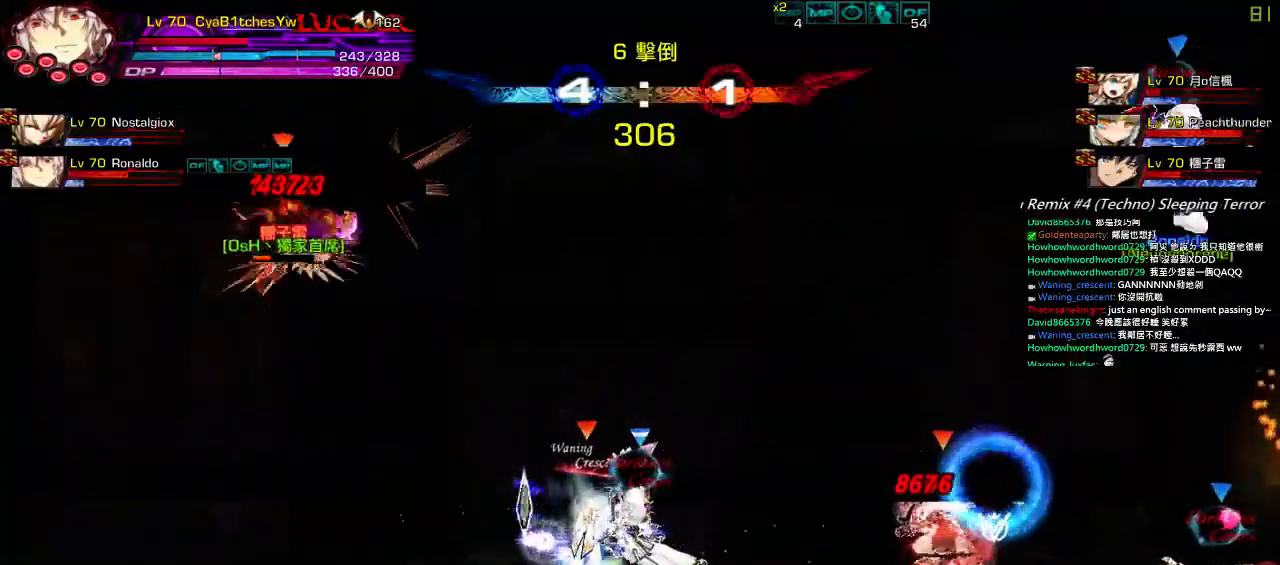
{"keys": ["left"], "events": [[284, "left", "down"]]}
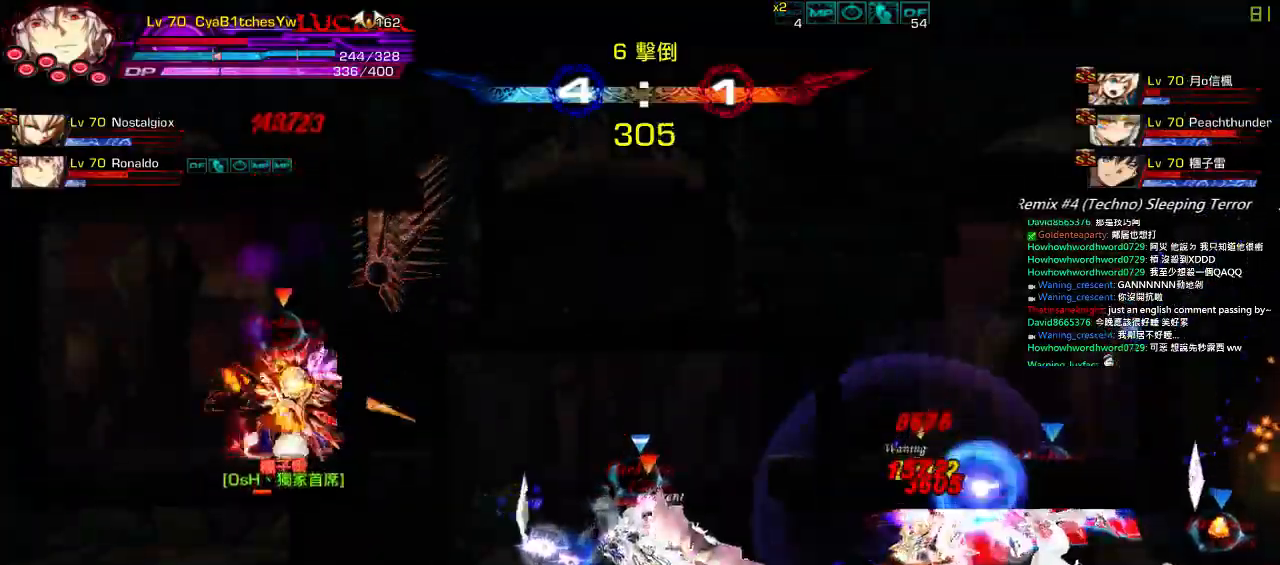
{"keys": [], "events": [[284, "left", "up"]]}
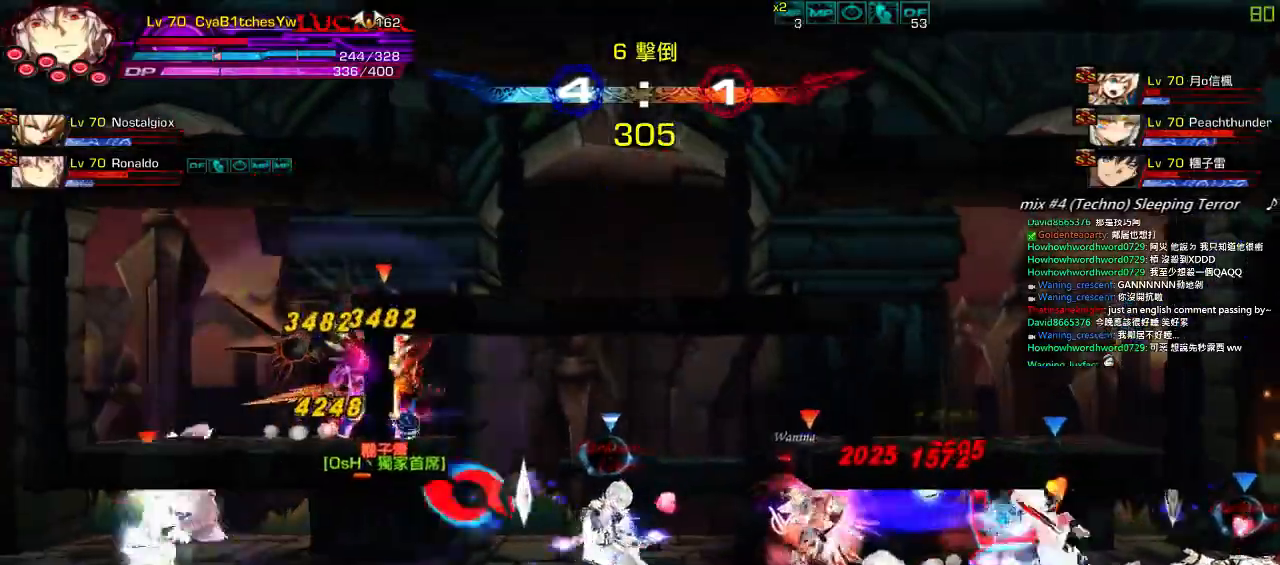
{"keys": ["right"], "events": [[334, "right", "down"], [367, "w", "down"], [400, "right", "up"], [467, "right", "down"], [467, "w", "up"]]}
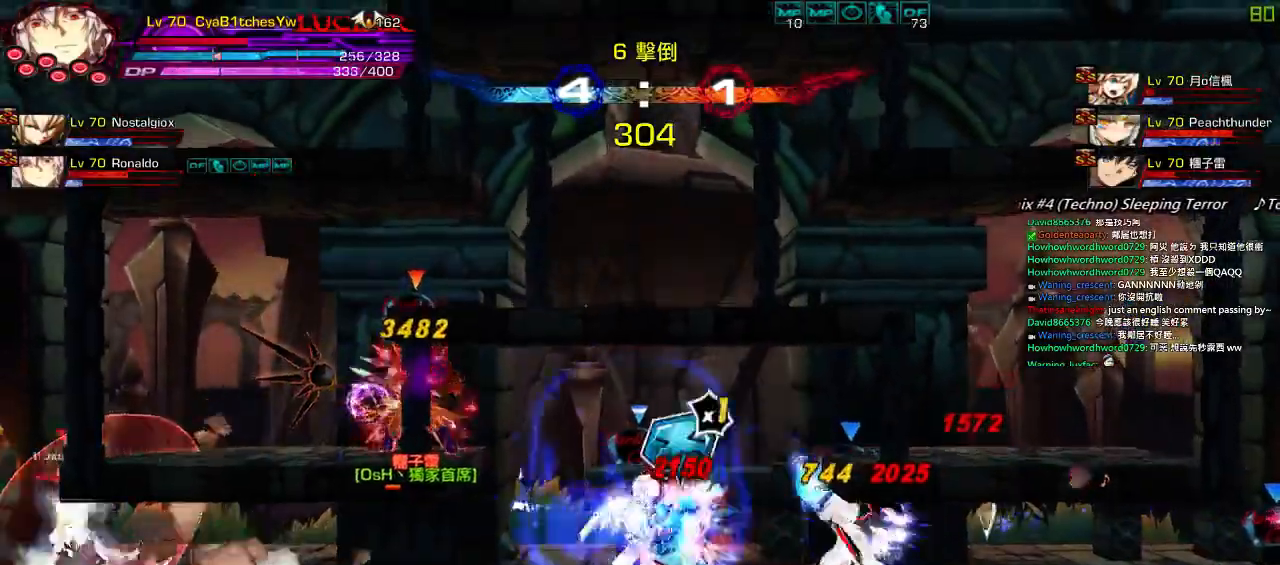
{"keys": ["right"], "events": [[67, "up", "down"], [100, "w", "down"], [134, "left", "down"], [167, "right", "up"], [200, "w", "up"], [234, "right", "down"], [234, "up", "up"], [267, "left", "up"], [300, "right", "up"], [367, "right", "down"]]}
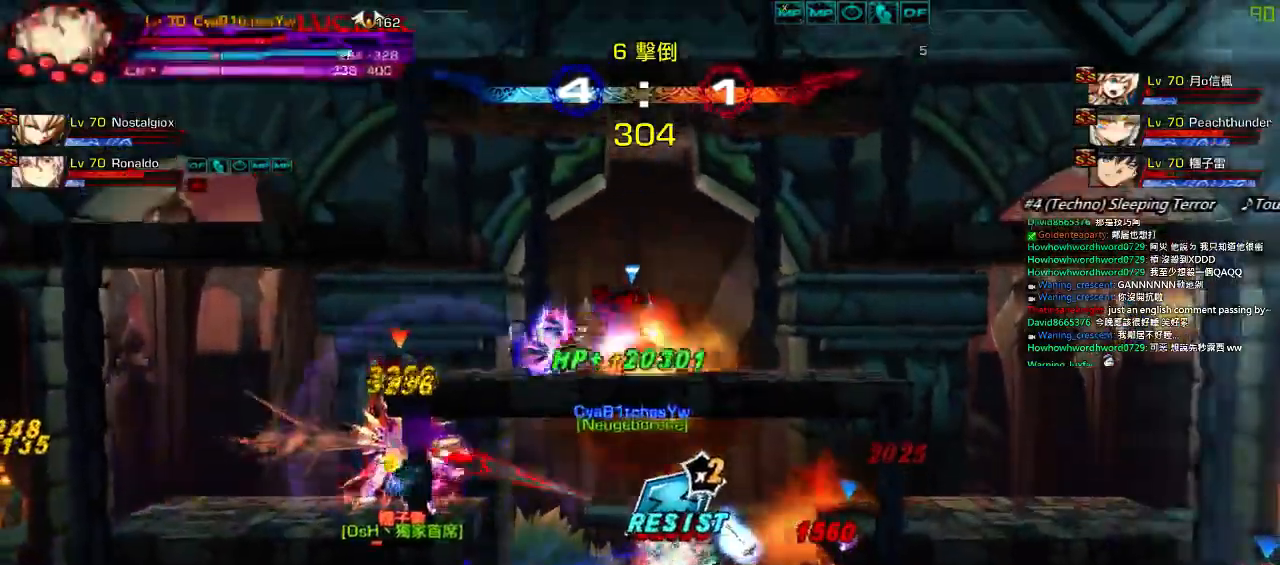
{"keys": ["right", "up"], "events": [[34, "up", "down"]]}
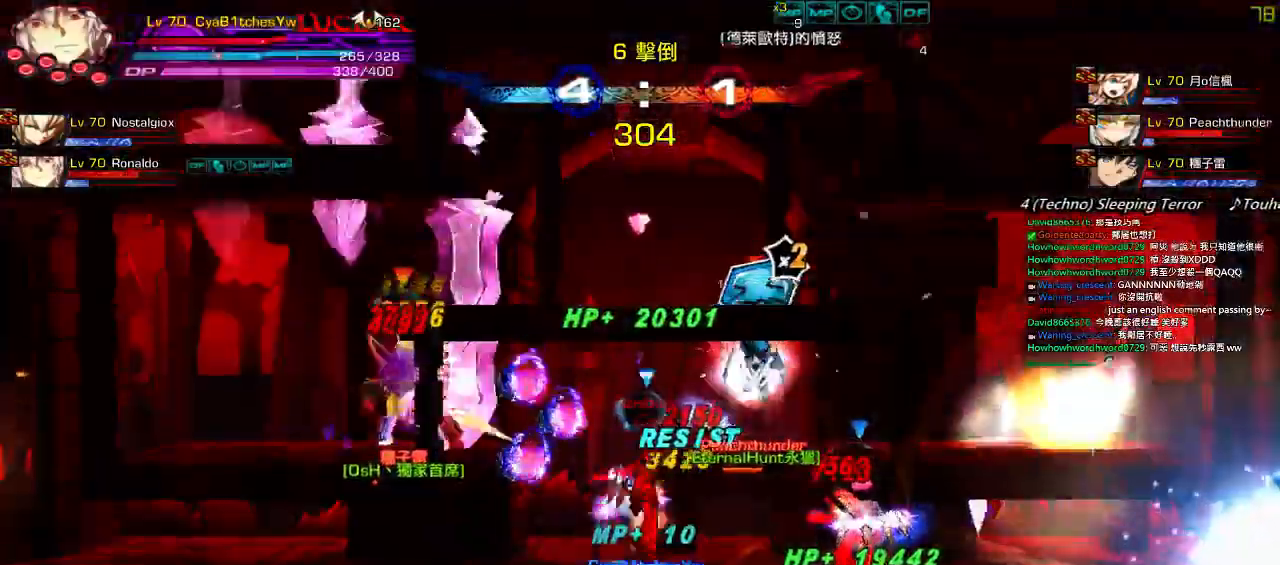
{"keys": ["right", "up"], "events": [[134, "right", "up"], [167, "up", "up"], [234, "right", "down"], [300, "right", "up"], [367, "right", "down"], [434, "up", "down"]]}
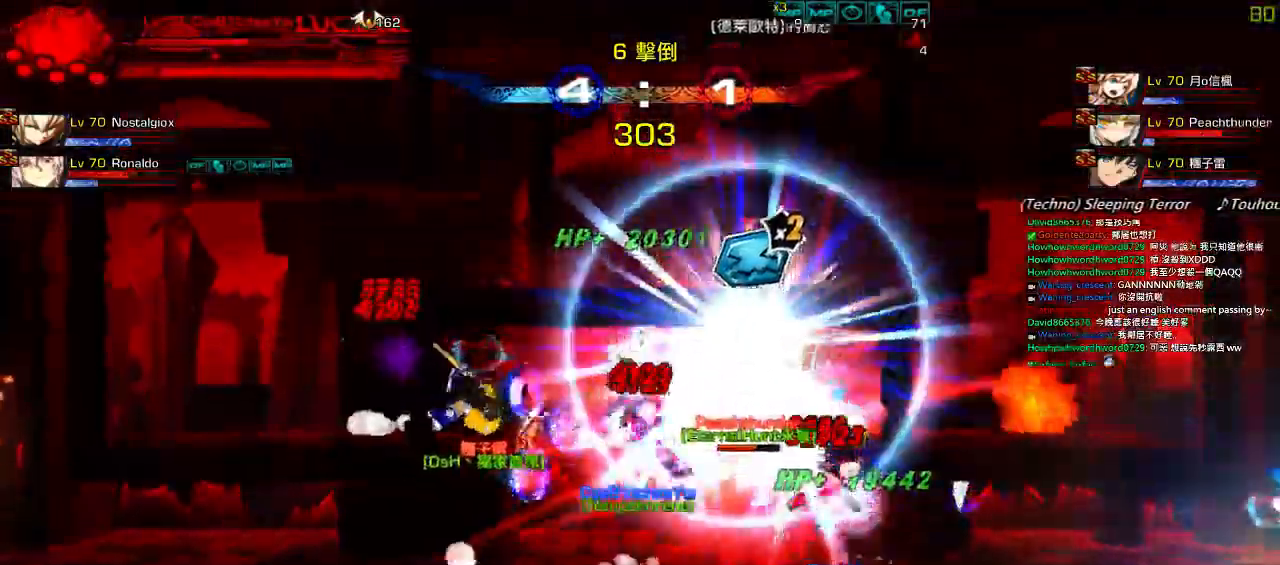
{"keys": ["x"], "events": [[167, "x", "down"], [450, "up", "up"], [484, "right", "up"]]}